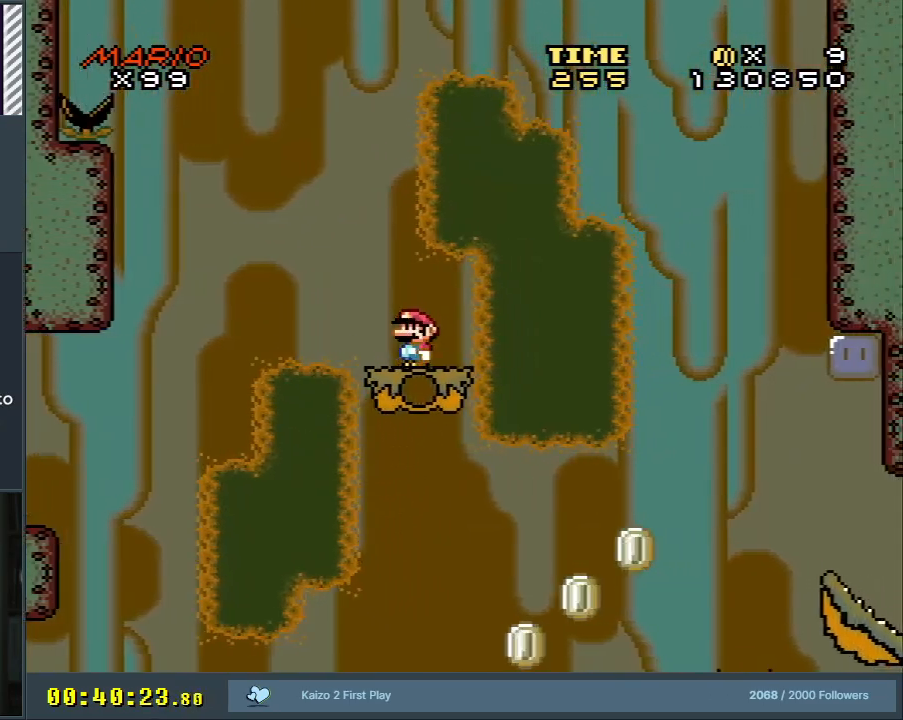
Gameplay with a controller (Nintendo layout); each line is a JSON object with the inputs held at the frame after it. "events" lists button and stick changes between this image and that frame as [ms after this image, input, new state], when the widget could be followed in between. Not read: L3 R3.
{"buttons": ["Y", "DPAD_RIGHT"], "events": [[83, "DPAD_LEFT", "up"], [350, "DPAD_RIGHT", "down"]]}
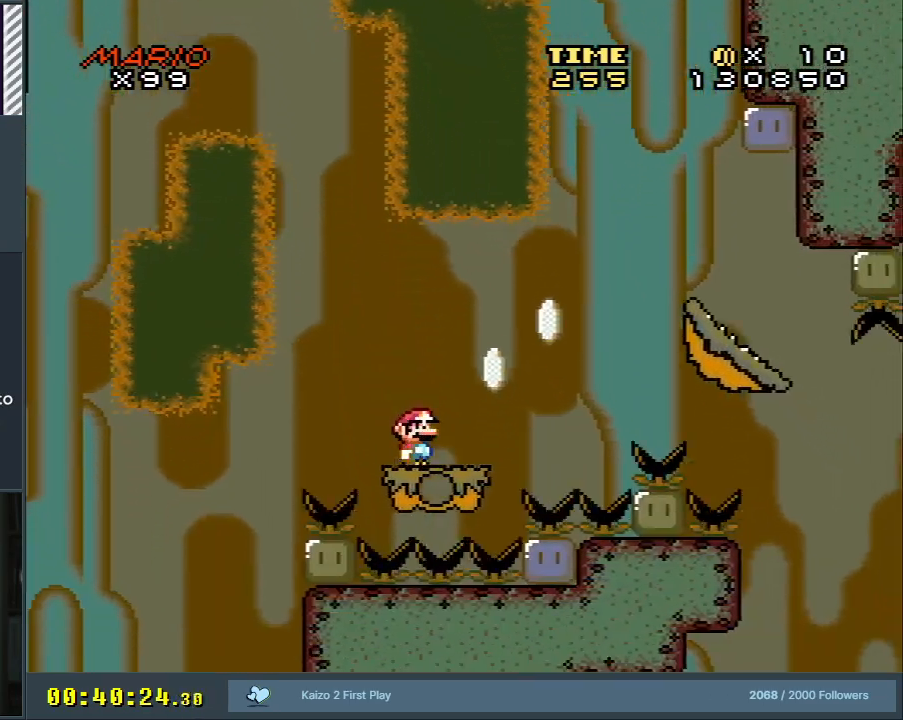
{"buttons": ["B", "Y", "DPAD_RIGHT"], "events": [[83, "B", "down"]]}
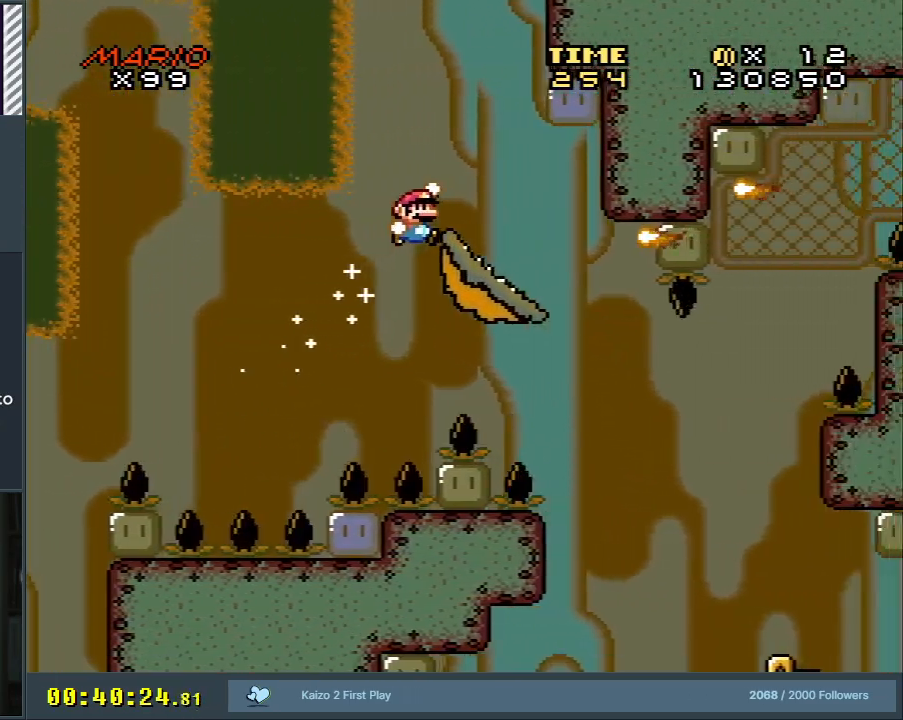
{"buttons": ["Y"], "events": [[33, "DPAD_RIGHT", "up"], [117, "DPAD_LEFT", "down"], [317, "DPAD_LEFT", "up"], [417, "B", "up"]]}
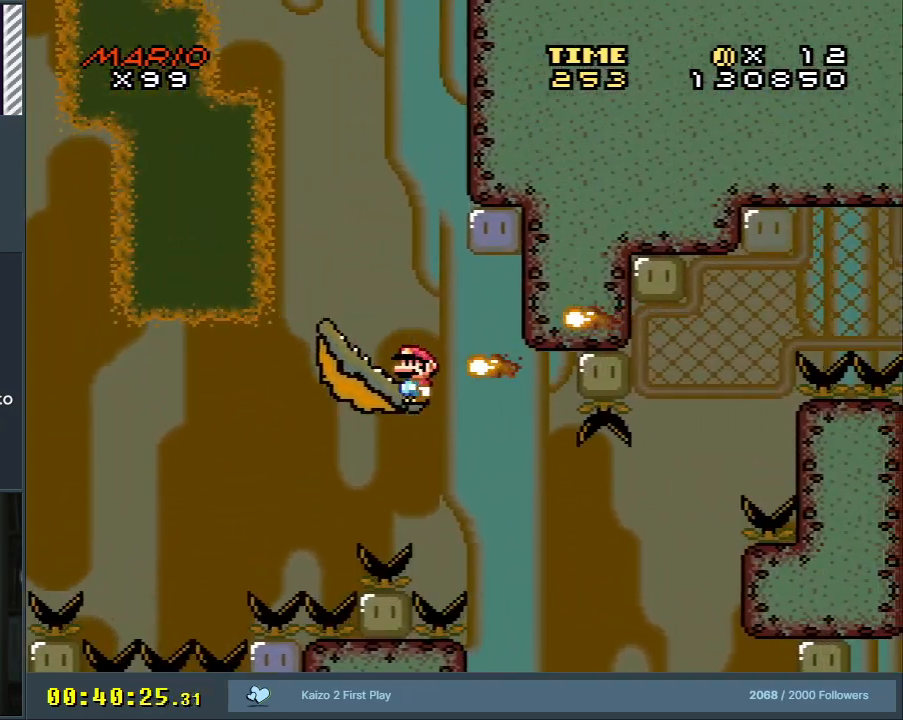
{"buttons": ["B", "Y", "DPAD_RIGHT"], "events": [[100, "B", "down"], [100, "DPAD_LEFT", "down"], [267, "DPAD_LEFT", "up"], [417, "DPAD_RIGHT", "down"]]}
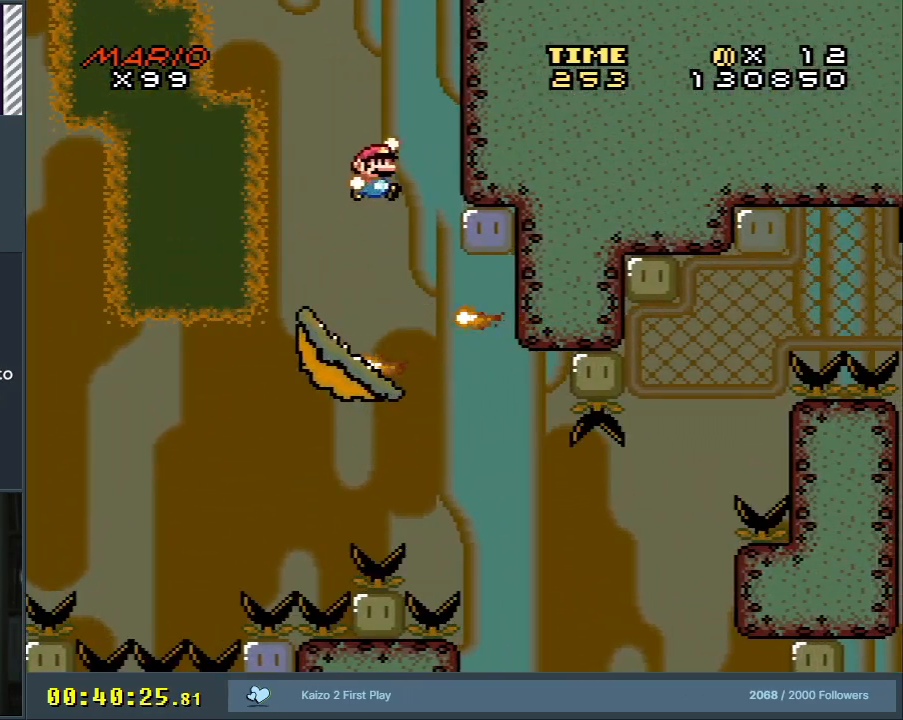
{"buttons": ["B", "Y", "DPAD_RIGHT"], "events": [[17, "DPAD_RIGHT", "up"], [50, "DPAD_LEFT", "down"], [200, "B", "up"], [250, "DPAD_LEFT", "up"], [417, "DPAD_RIGHT", "down"], [433, "B", "down"]]}
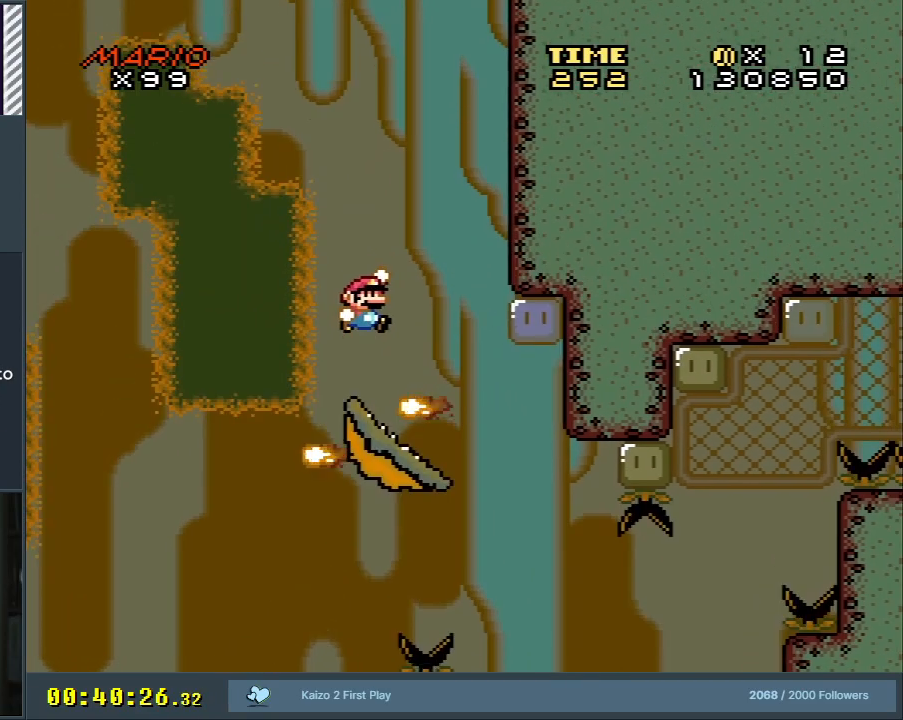
{"buttons": ["B", "Y", "DPAD_LEFT"], "events": [[50, "B", "up"], [133, "DPAD_RIGHT", "up"], [200, "B", "down"], [433, "DPAD_LEFT", "down"]]}
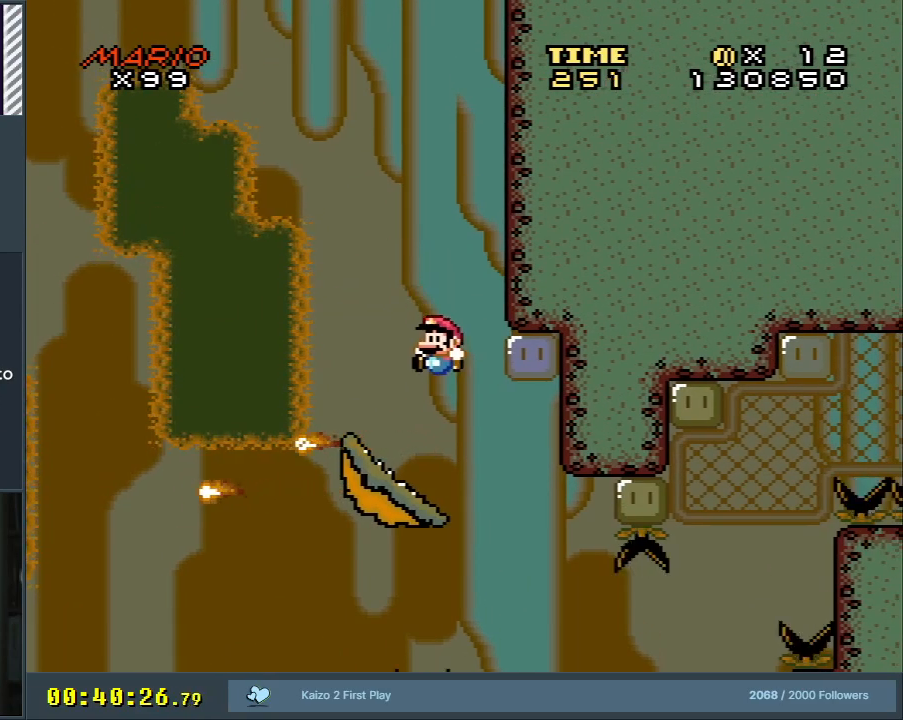
{"buttons": ["B", "Y"], "events": [[50, "DPAD_LEFT", "up"]]}
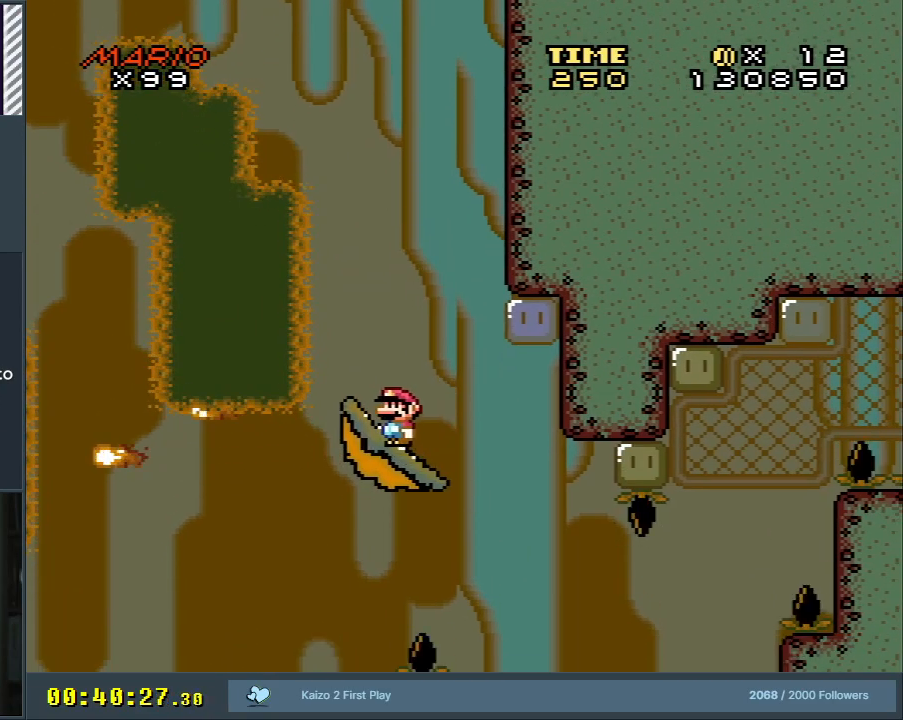
{"buttons": ["B", "Y"], "events": [[217, "DPAD_RIGHT", "down"], [250, "DPAD_RIGHT", "up"]]}
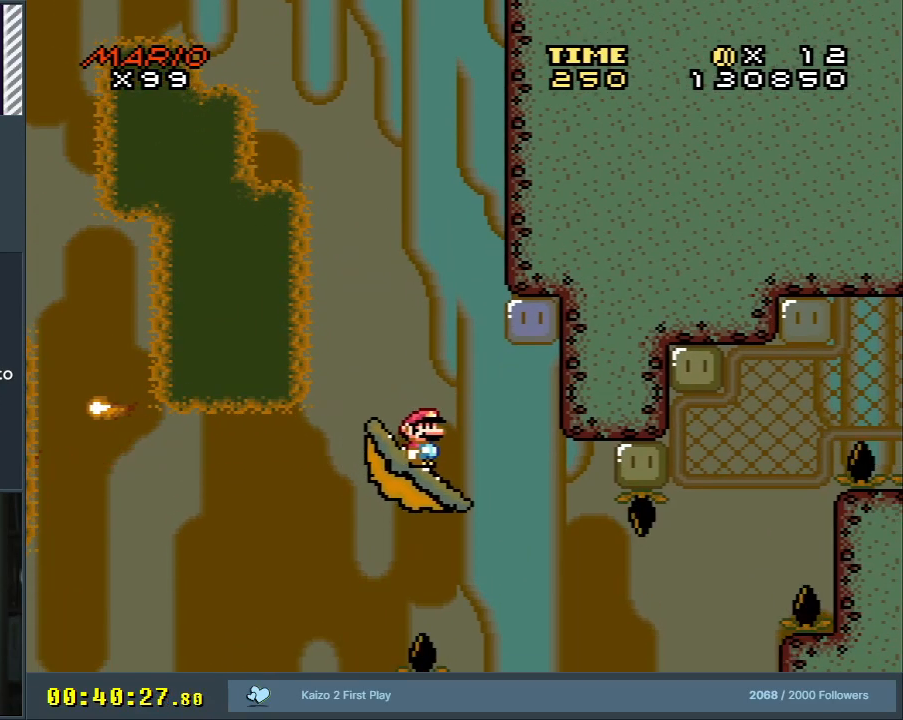
{"buttons": ["B", "Y"], "events": []}
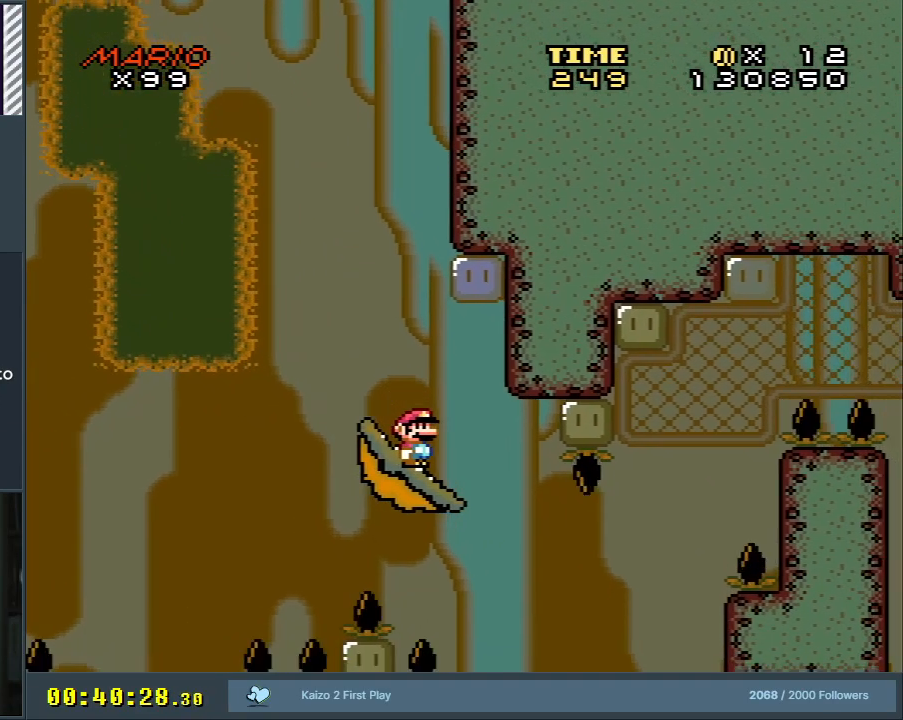
{"buttons": ["B", "Y"], "events": []}
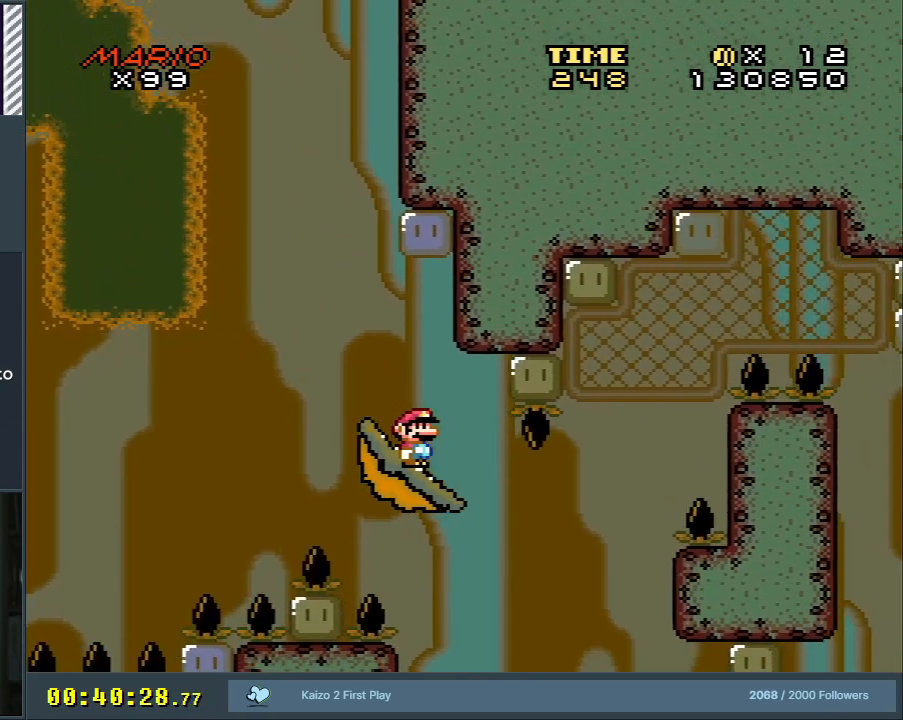
{"buttons": ["B", "Y"], "events": []}
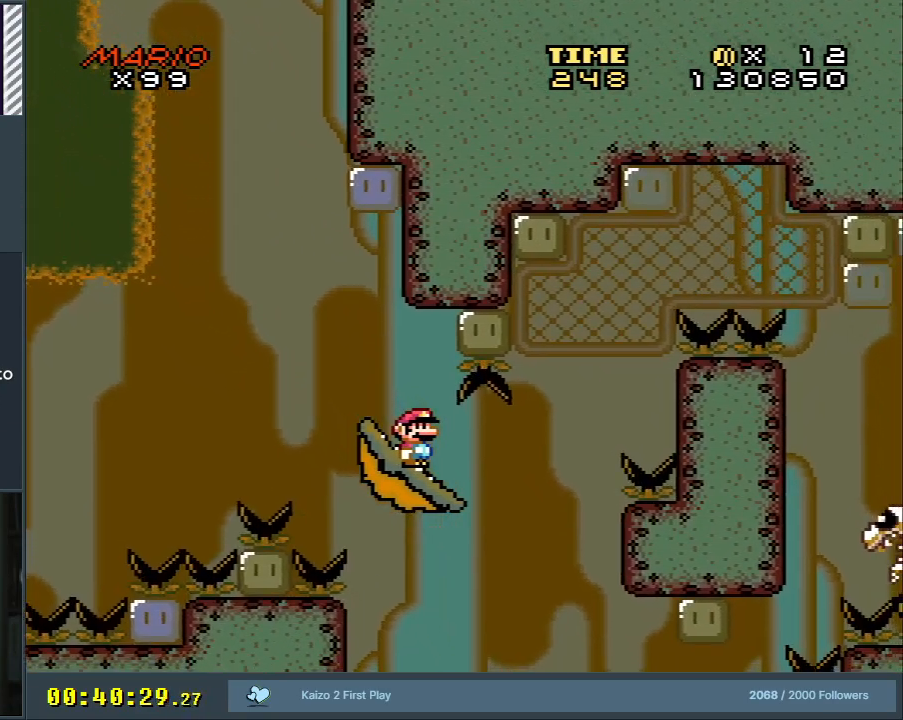
{"buttons": ["B", "Y"], "events": []}
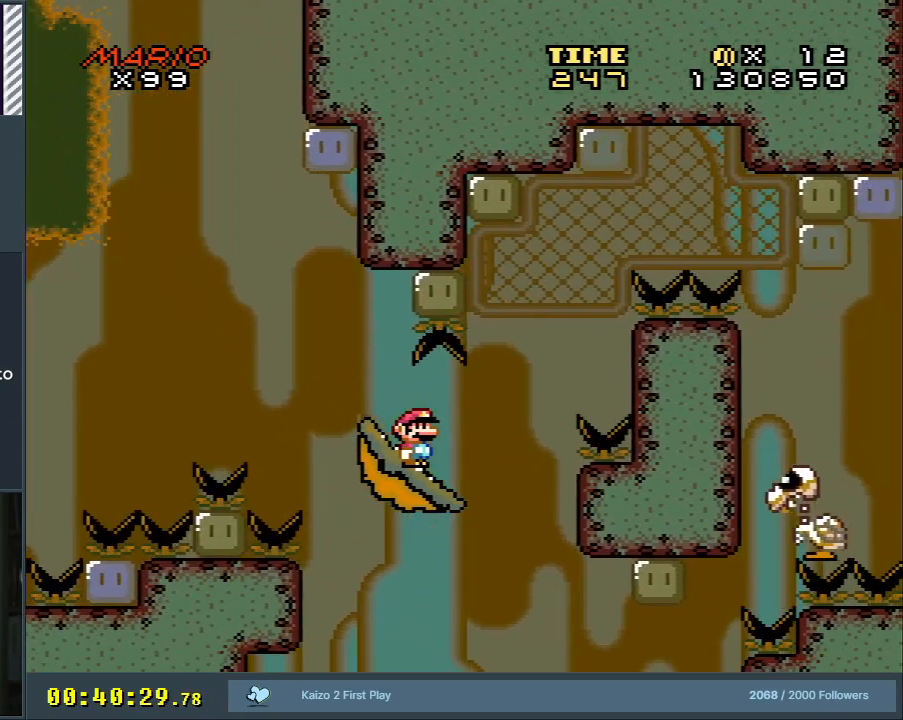
{"buttons": ["B", "Y"], "events": []}
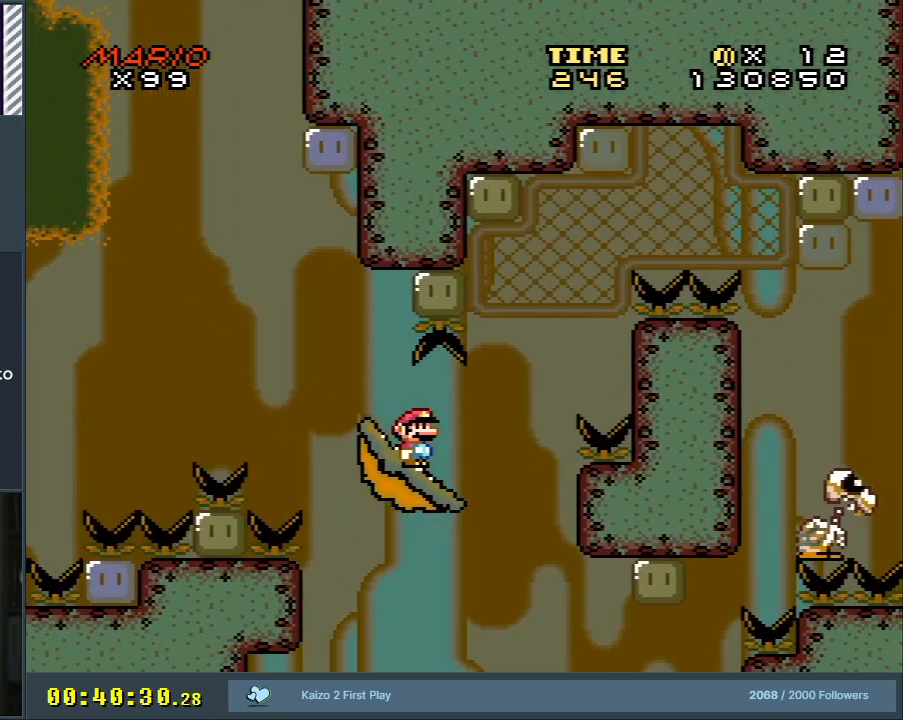
{"buttons": ["B", "Y"], "events": []}
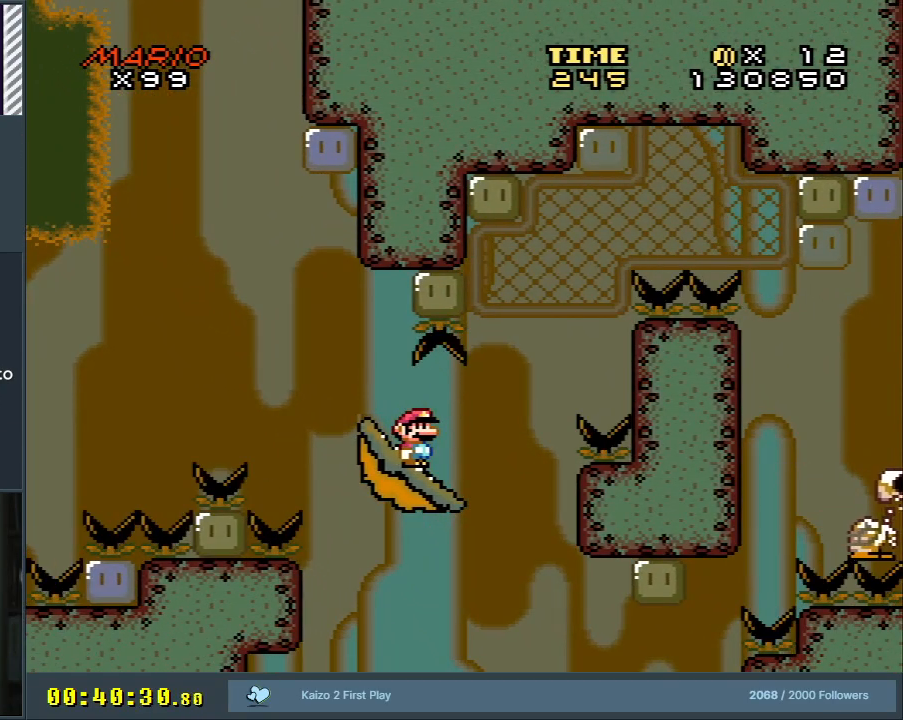
{"buttons": ["B", "Y"], "events": [[233, "DPAD_RIGHT", "down"], [450, "DPAD_RIGHT", "up"]]}
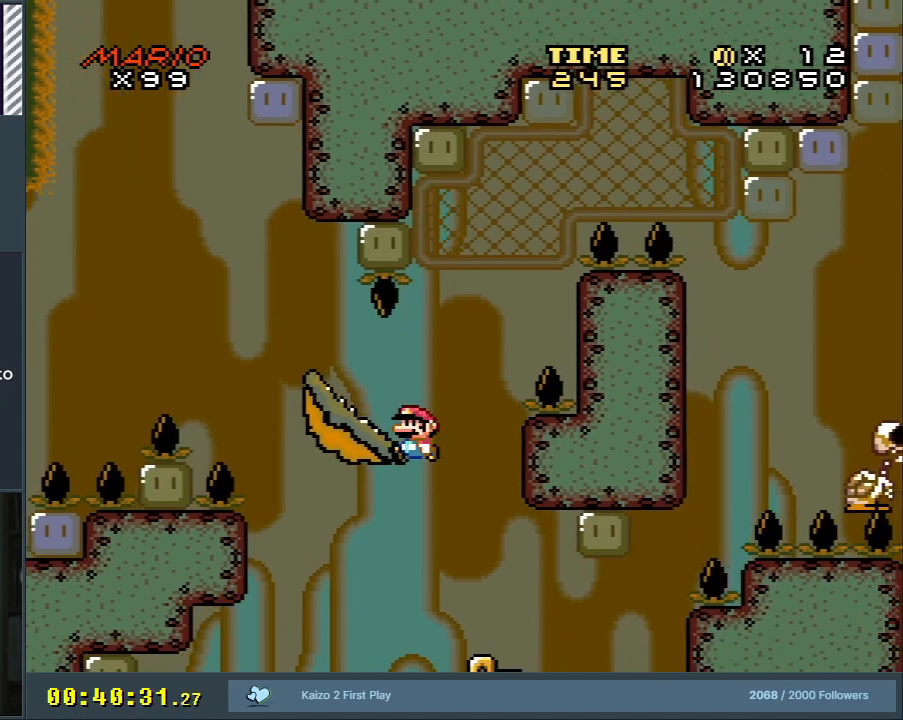
{"buttons": ["B", "Y", "DPAD_RIGHT"], "events": [[33, "DPAD_LEFT", "down"], [350, "DPAD_LEFT", "up"], [450, "DPAD_RIGHT", "down"]]}
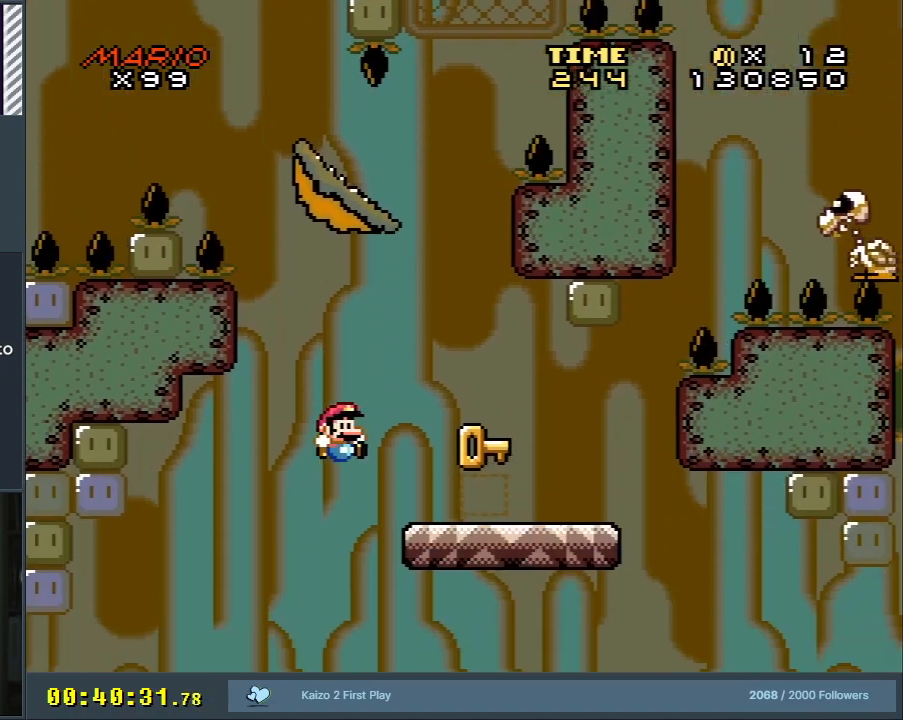
{"buttons": [], "events": [[117, "DPAD_RIGHT", "up"], [333, "B", "up"], [383, "Y", "up"]]}
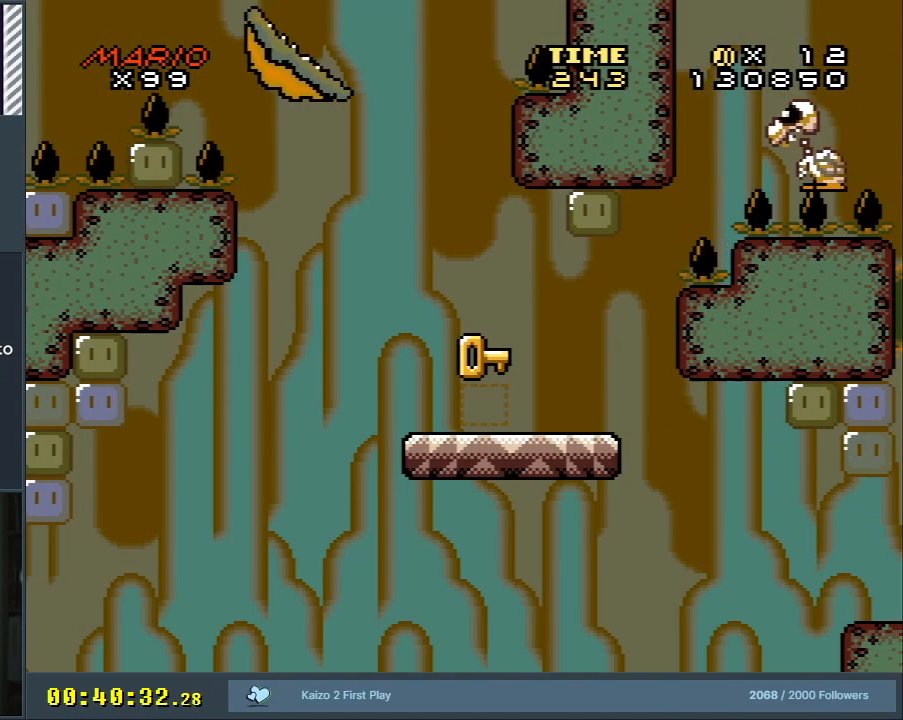
{"buttons": [], "events": []}
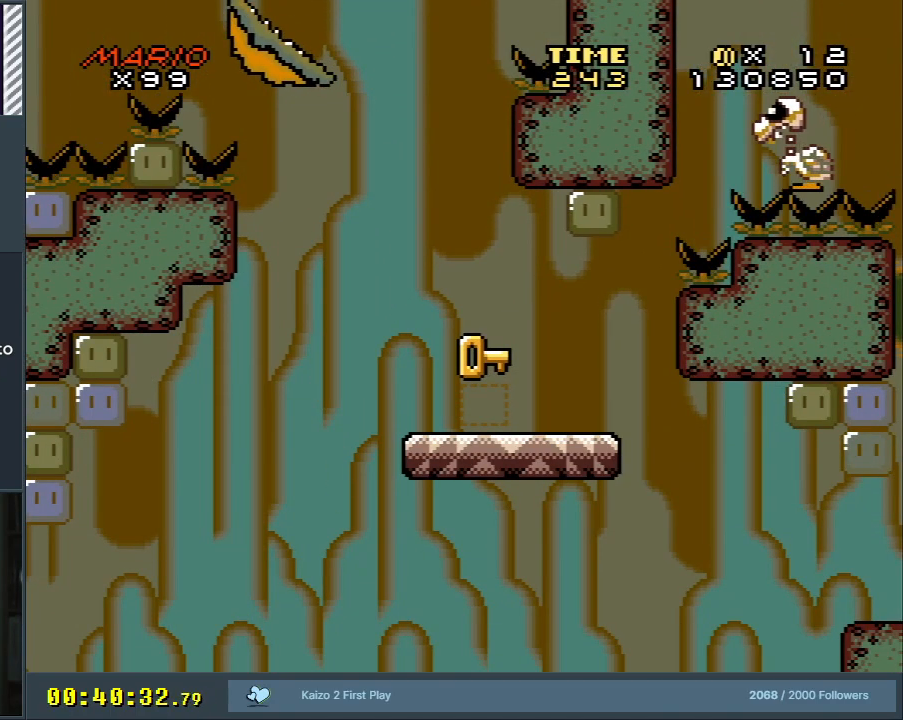
{"buttons": [], "events": []}
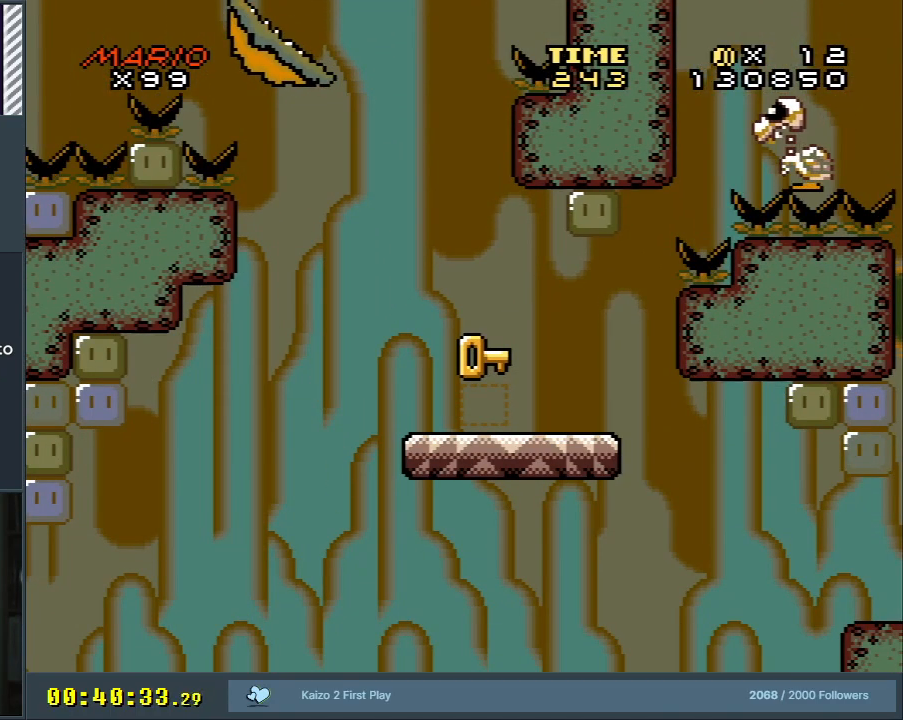
{"buttons": [], "events": []}
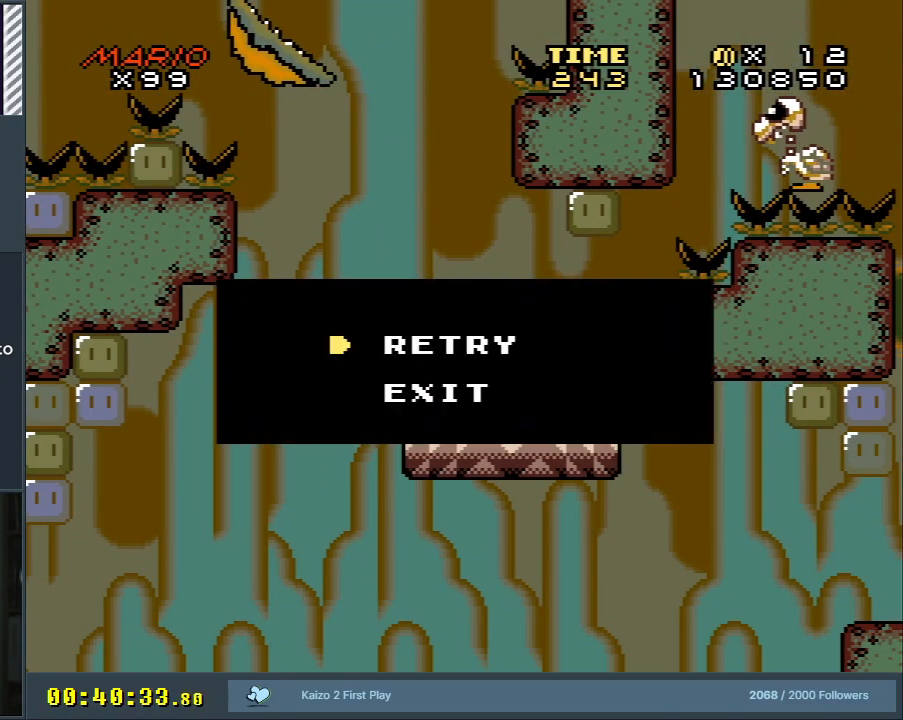
{"buttons": [], "events": []}
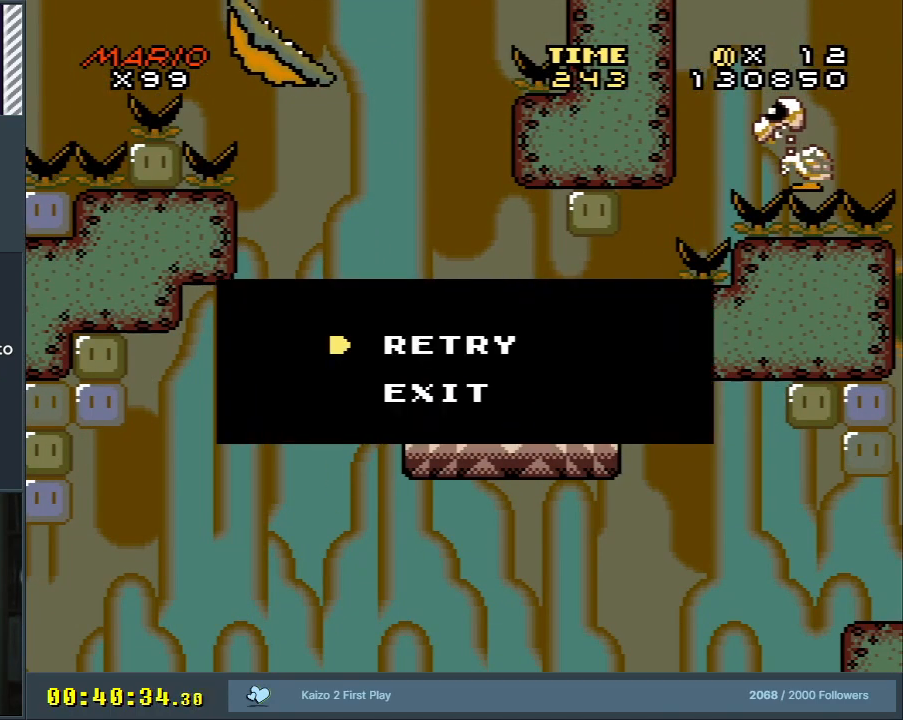
{"buttons": [], "events": []}
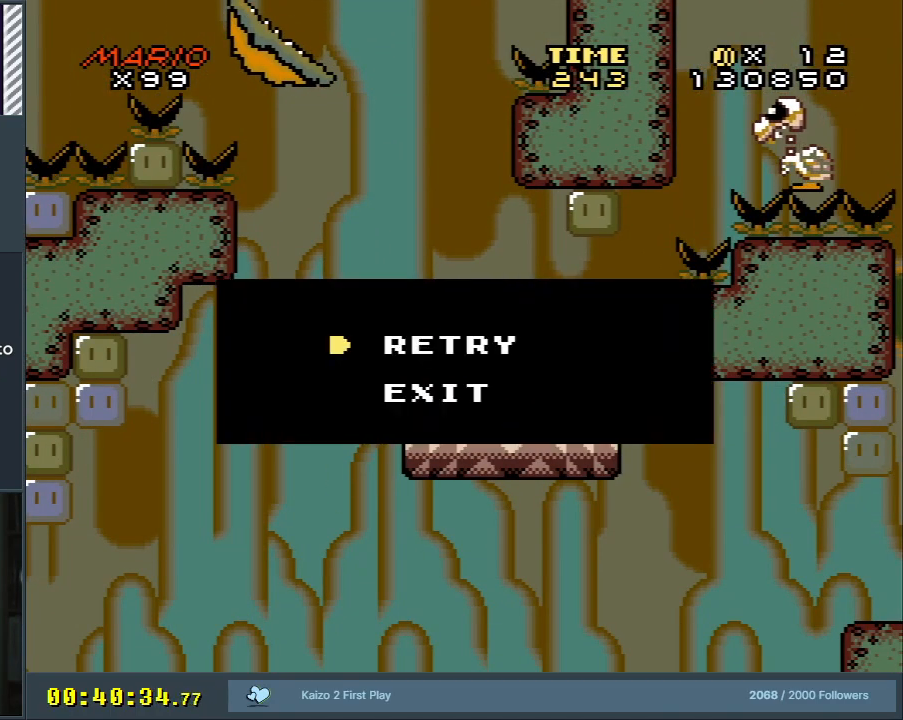
{"buttons": [], "events": []}
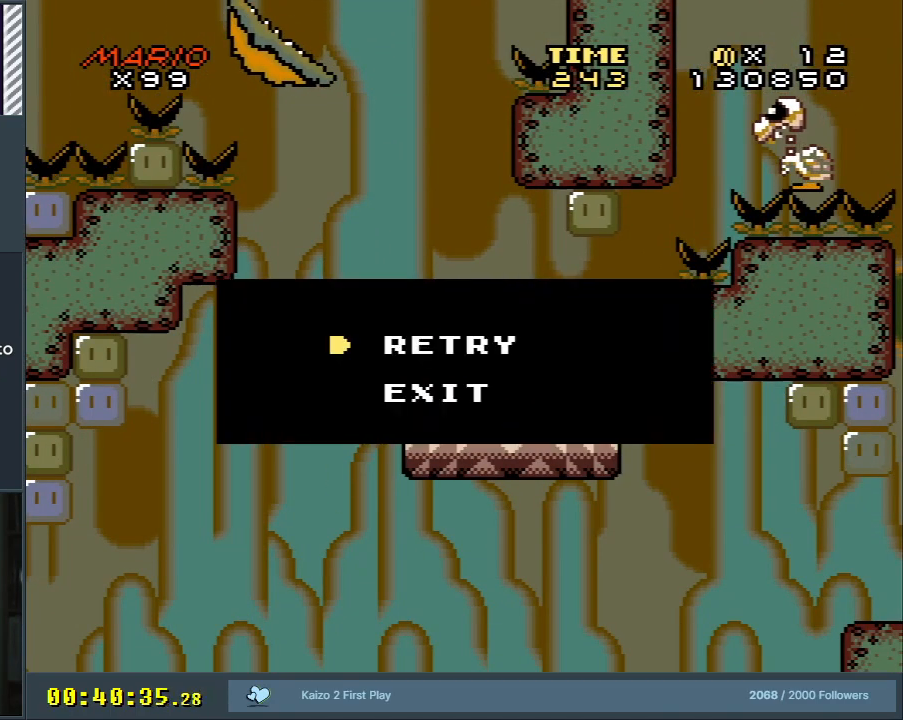
{"buttons": [], "events": []}
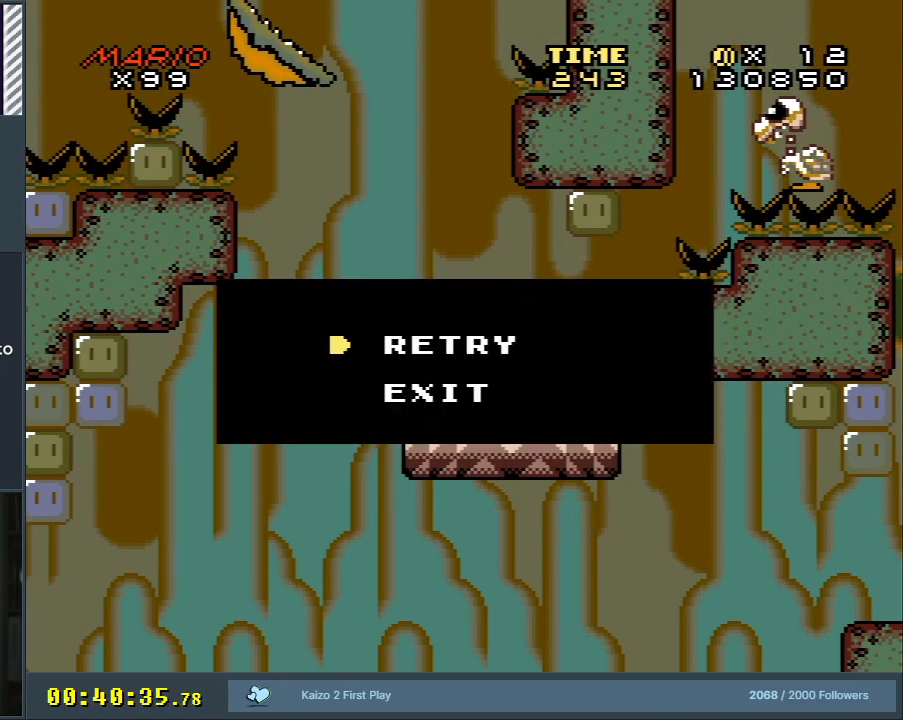
{"buttons": [], "events": []}
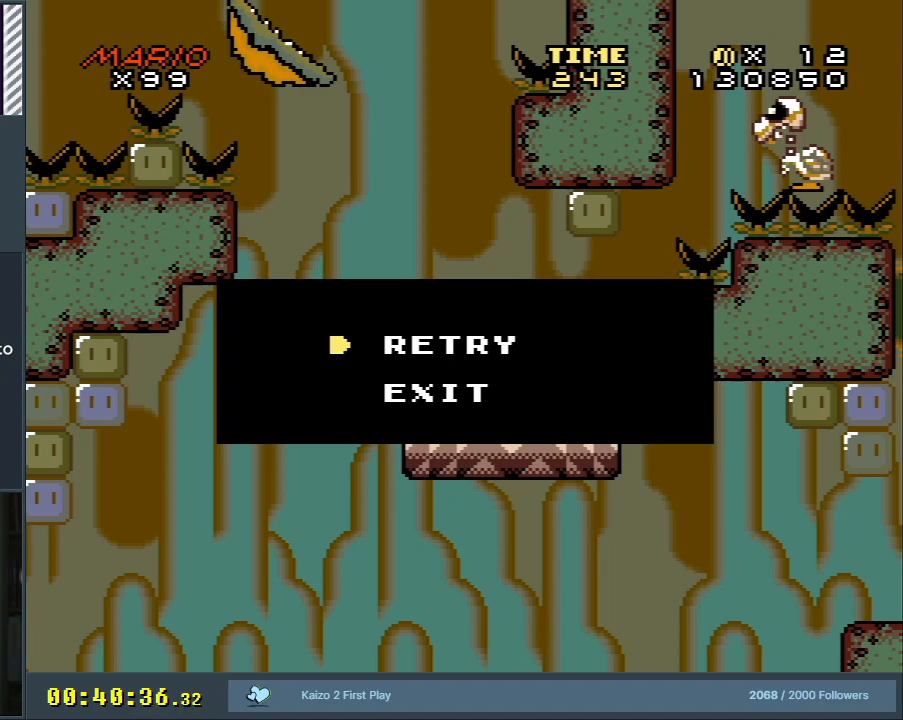
{"buttons": [], "events": []}
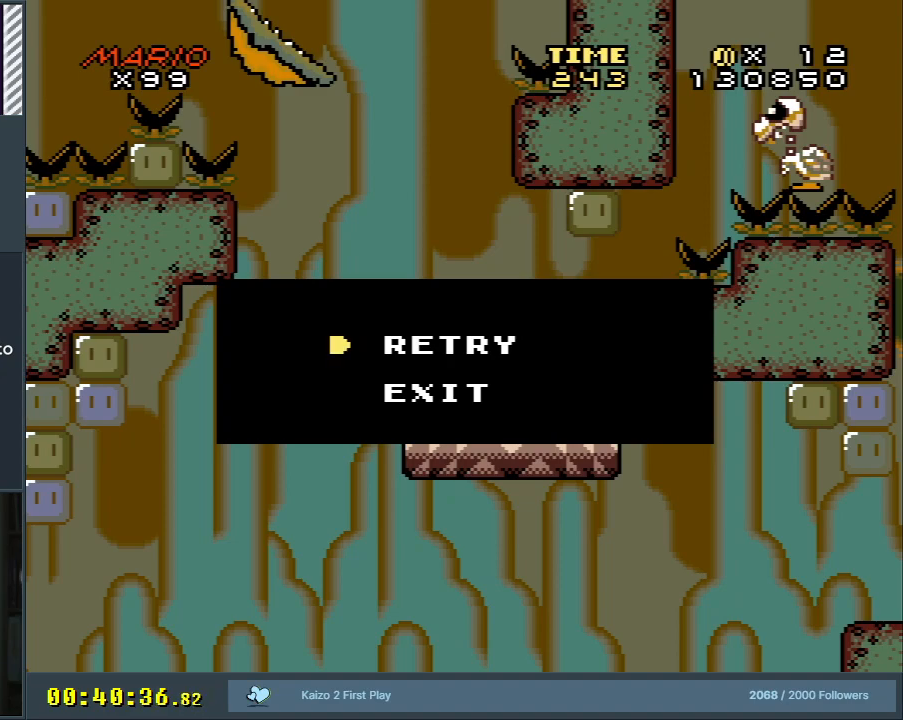
{"buttons": [], "events": []}
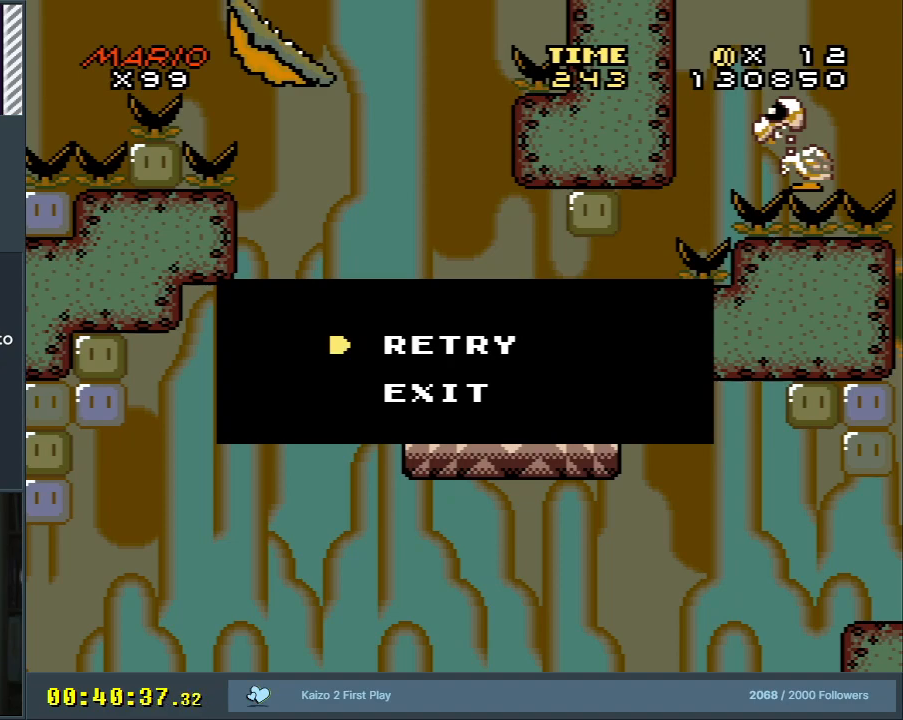
{"buttons": [], "events": [[50, "A", "down"], [200, "A", "up"], [283, "A", "down"], [483, "A", "up"]]}
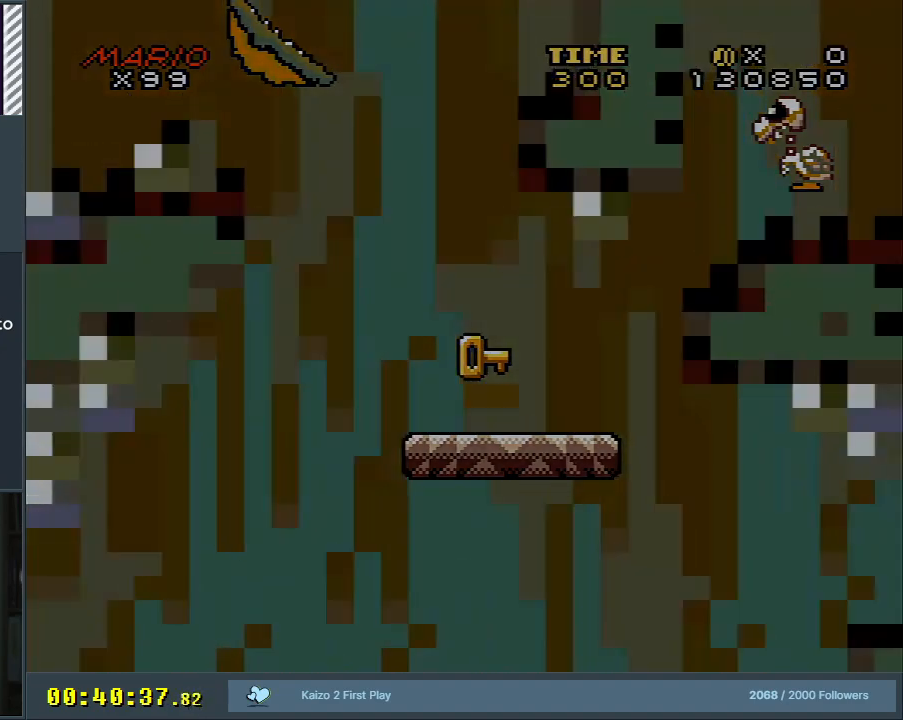
{"buttons": [], "events": []}
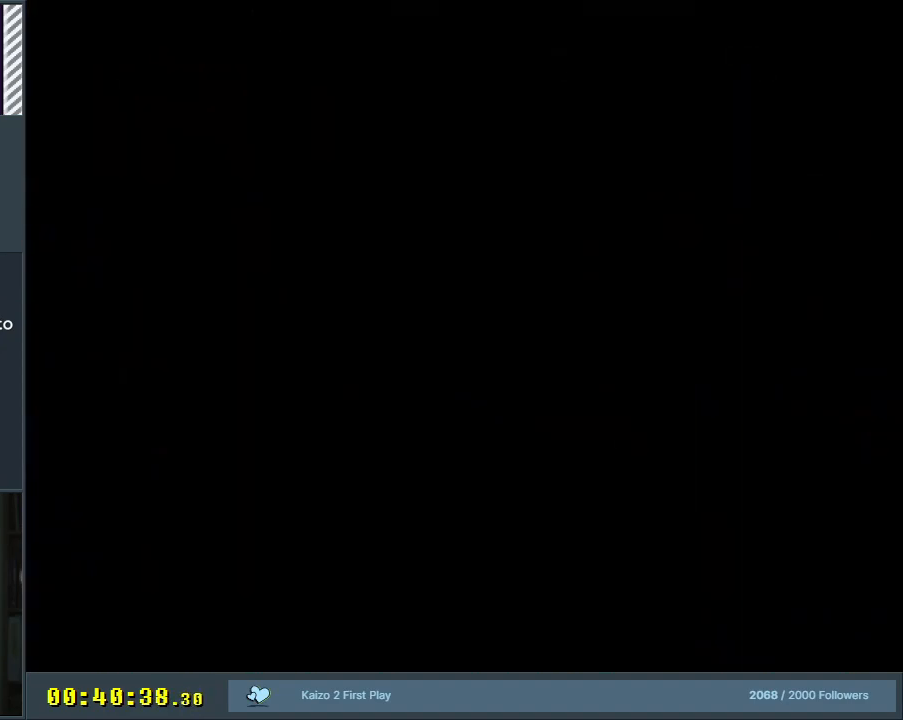
{"buttons": [], "events": []}